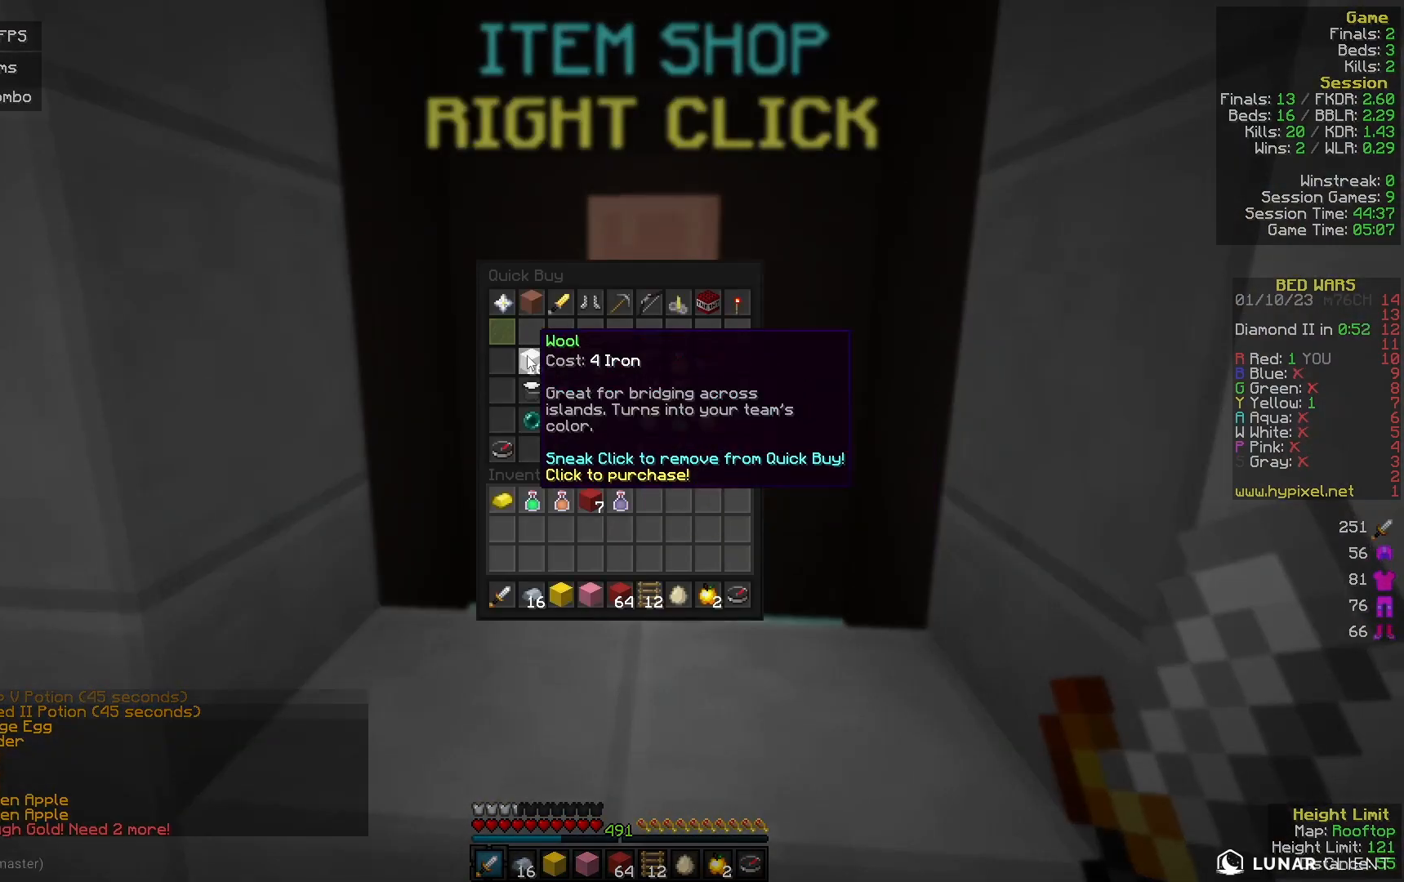
Gameplay with keyboard and mouse; each line is a JSON object with the keys and mouse buttons held at the frame after it. "events" lists presses ("down") and releases ("up") of "a", "d", "s", "w", "mouse_left" and "mouse_right" between this image and that frame as [ms after this image, input, new state], when the widget could be followed in between. "mouse_left", "mouse_right" = the "left", "right" buttons of the "mouse" list. No other keys are recorded. Fast repeated clicks can show as one long hold. Mouse movement is not recorded.
{"keys": [], "mouse": [], "events": []}
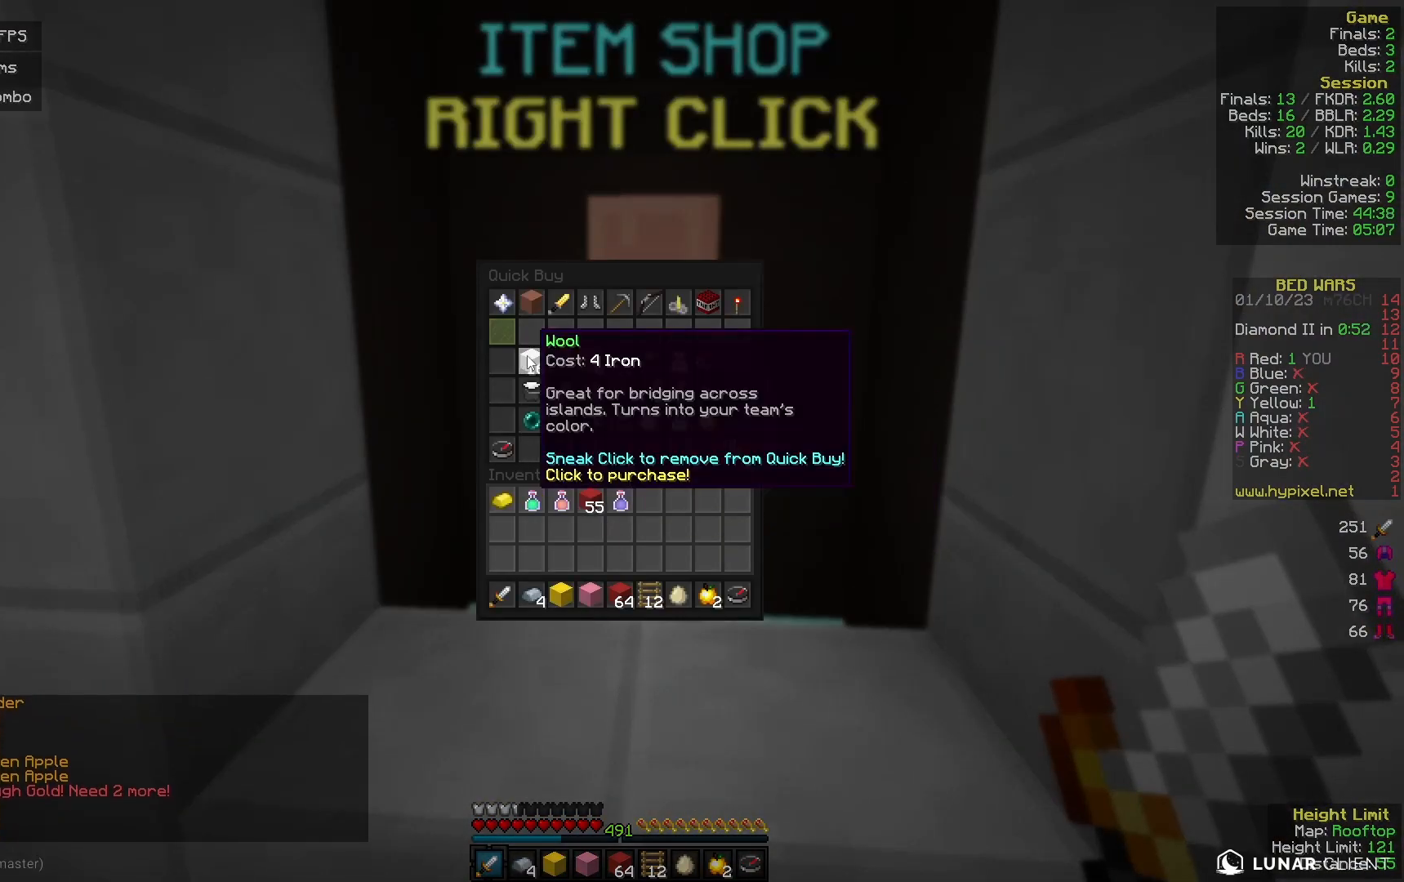
{"keys": ["w"], "mouse": [], "events": [[267, "mouse_left", "down"], [333, "mouse_left", "up"], [367, "w", "down"]]}
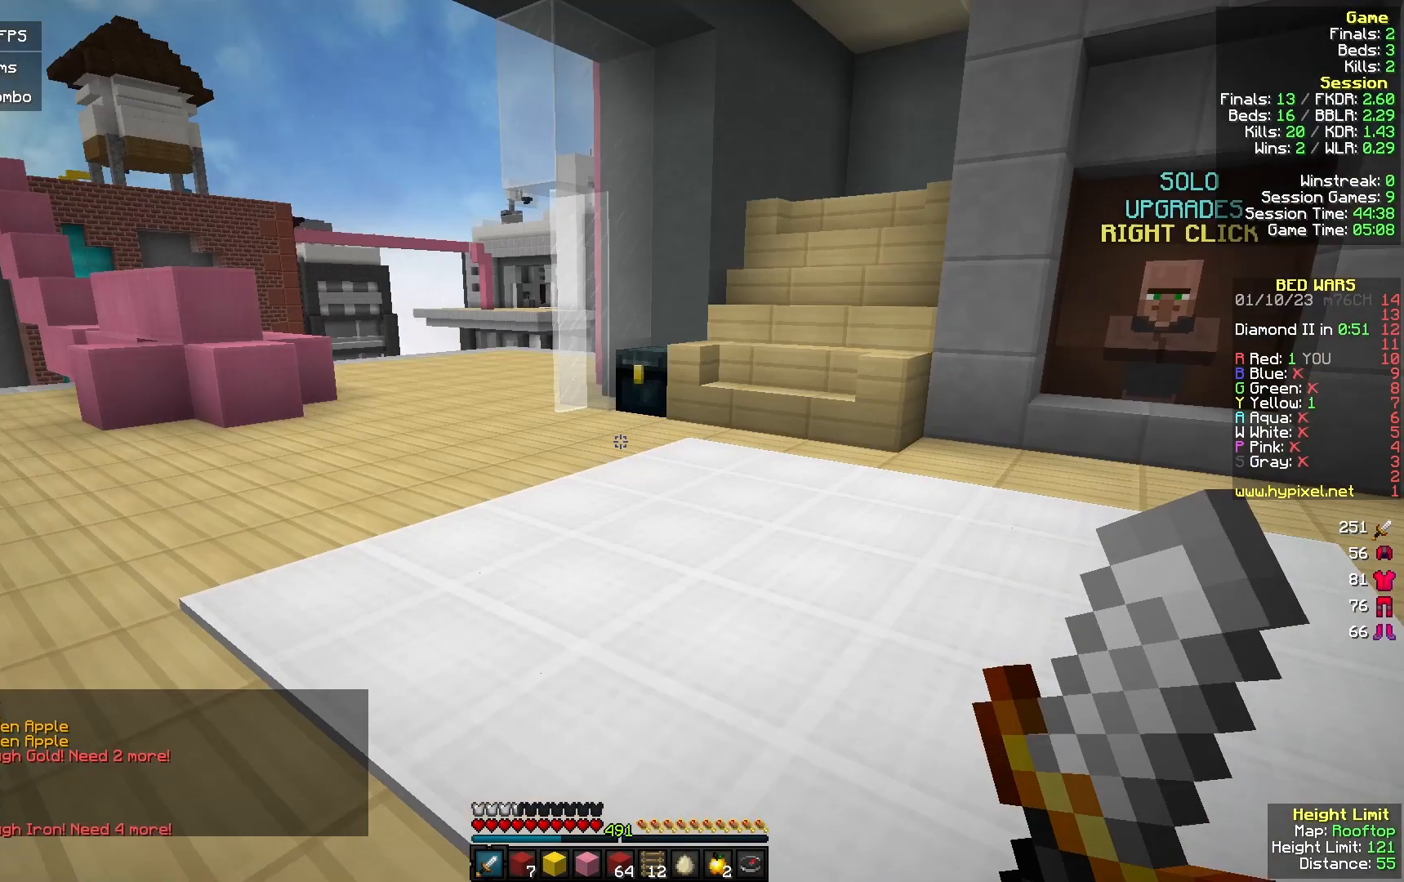
{"keys": [], "mouse": [], "events": [[167, "w", "up"]]}
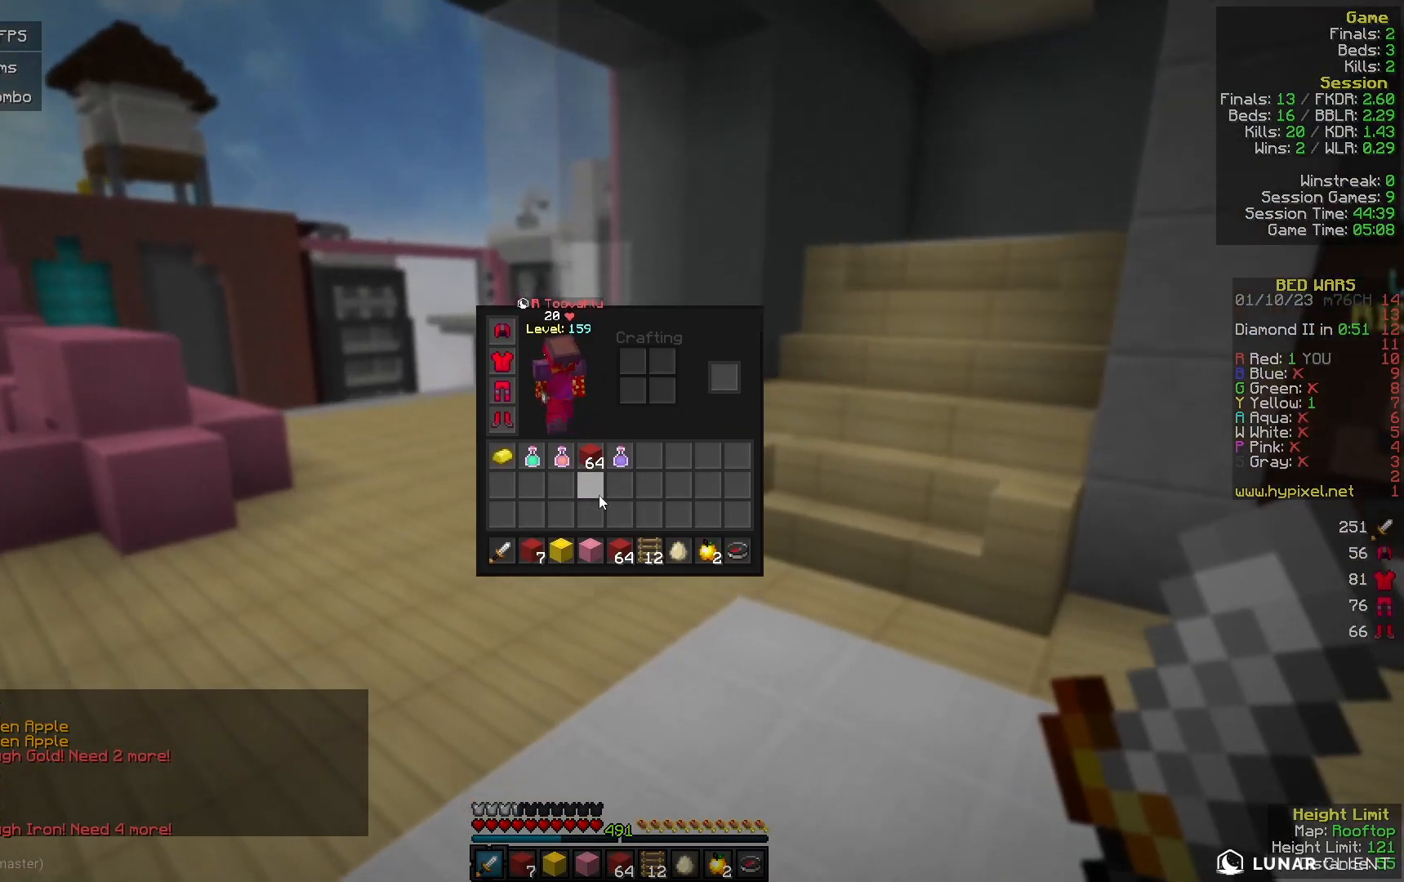
{"keys": [], "mouse": [], "events": []}
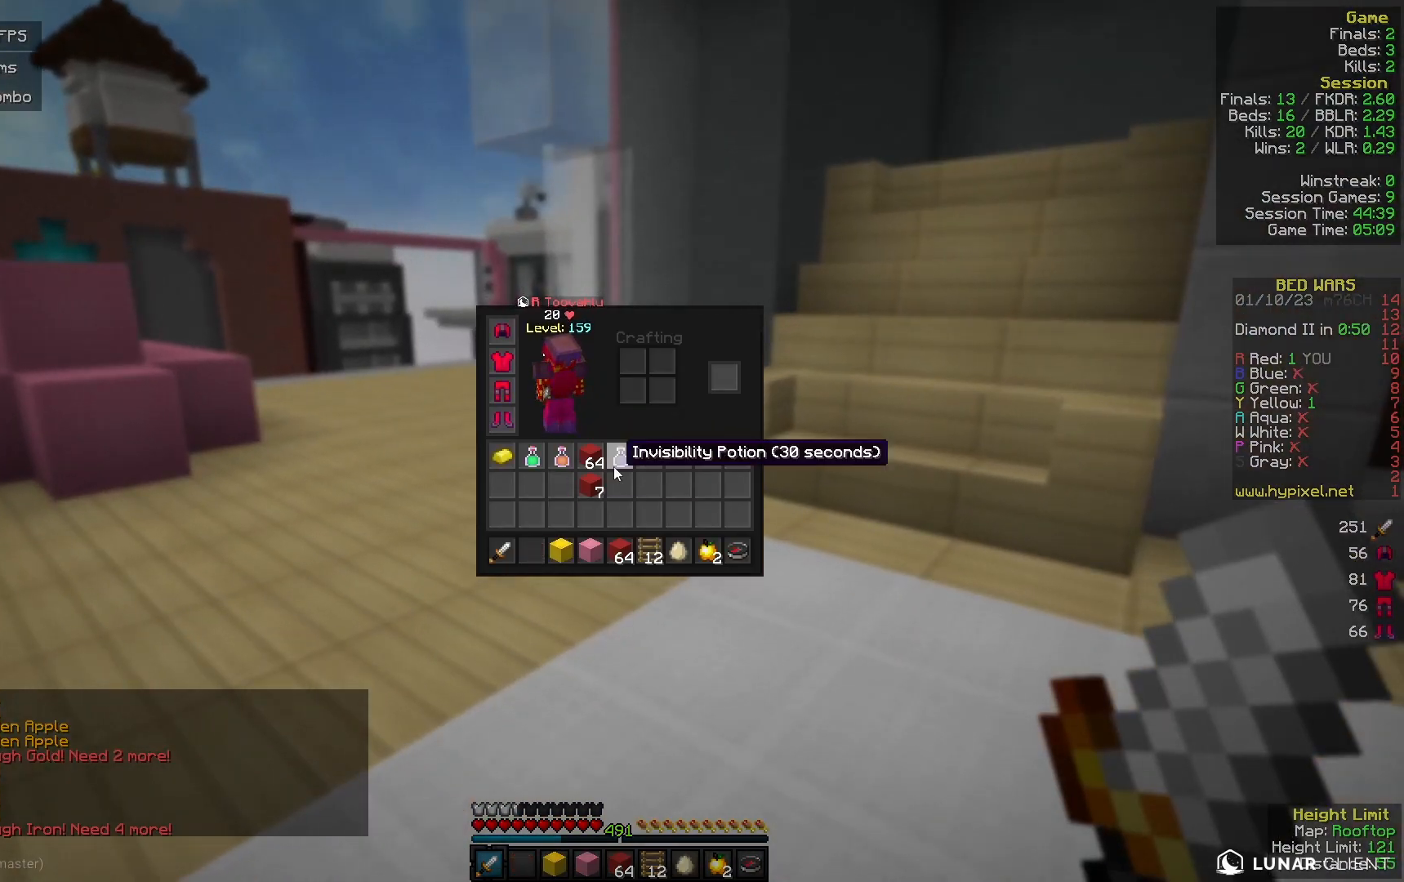
{"keys": [], "mouse": [], "events": []}
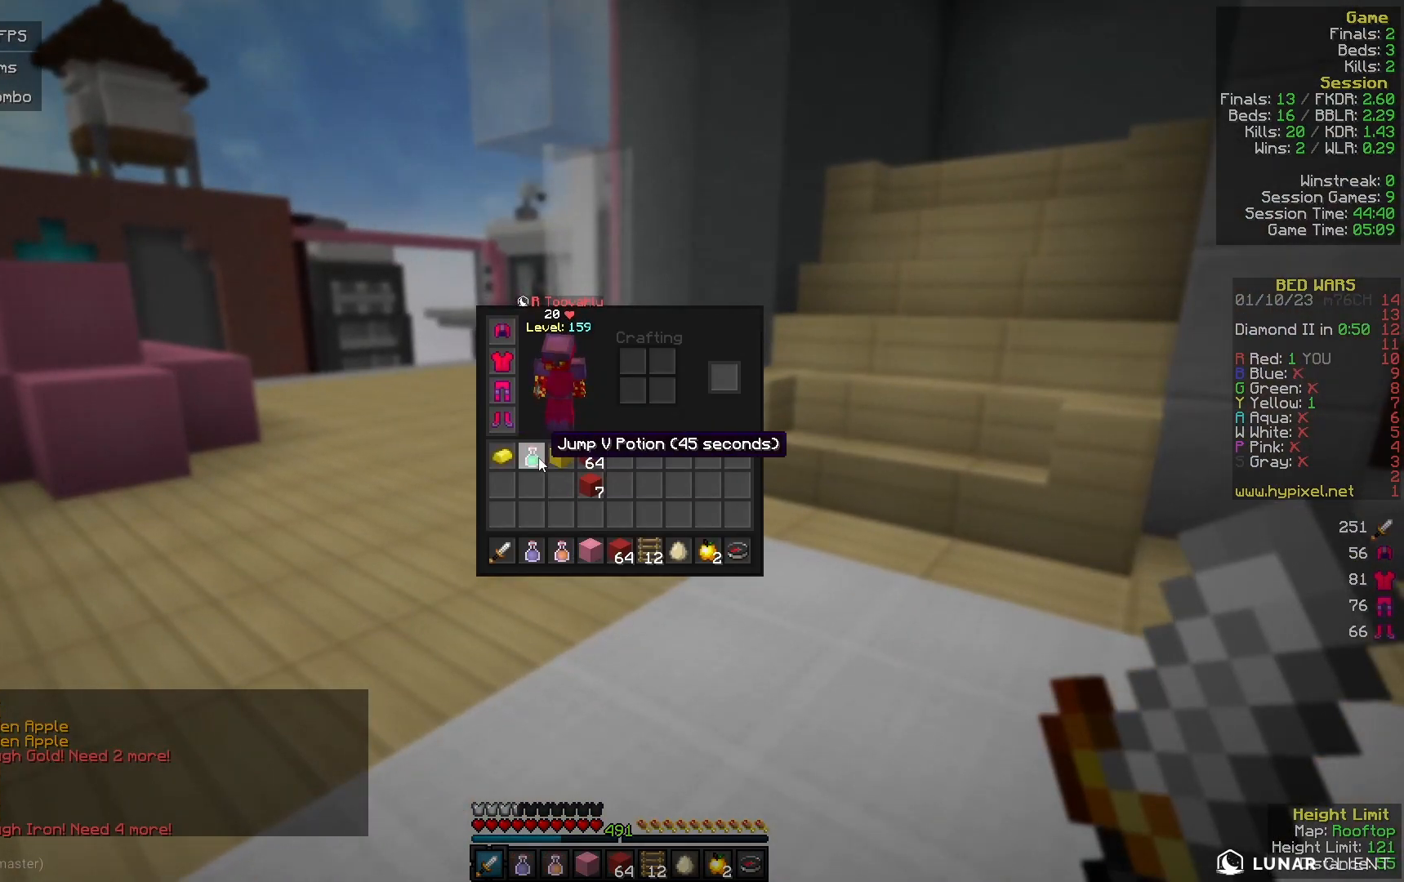
{"keys": ["w"], "mouse": [], "events": [[400, "w", "down"]]}
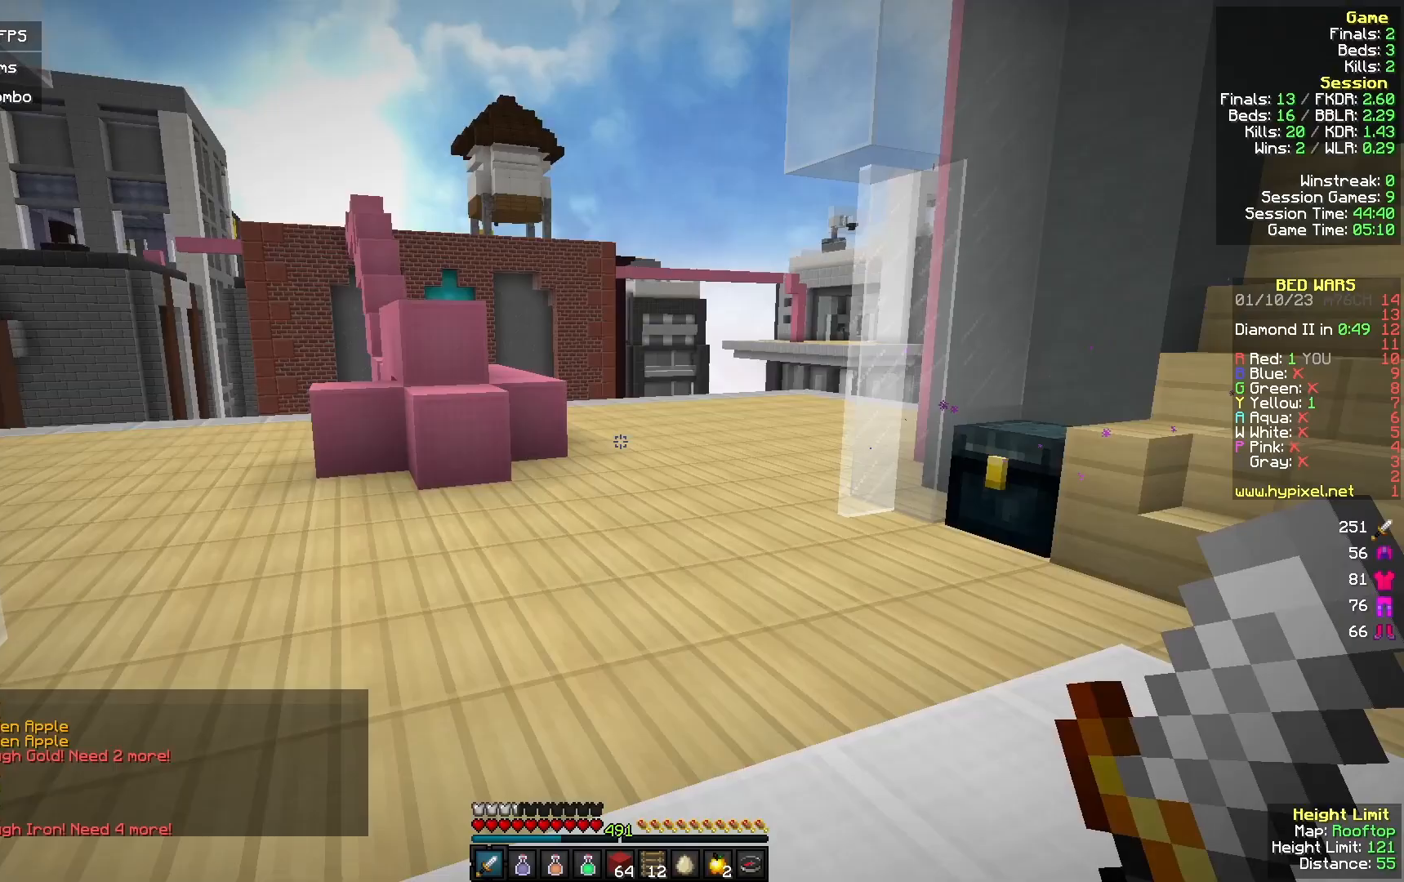
{"keys": [], "mouse": [], "events": [[233, "w", "up"]]}
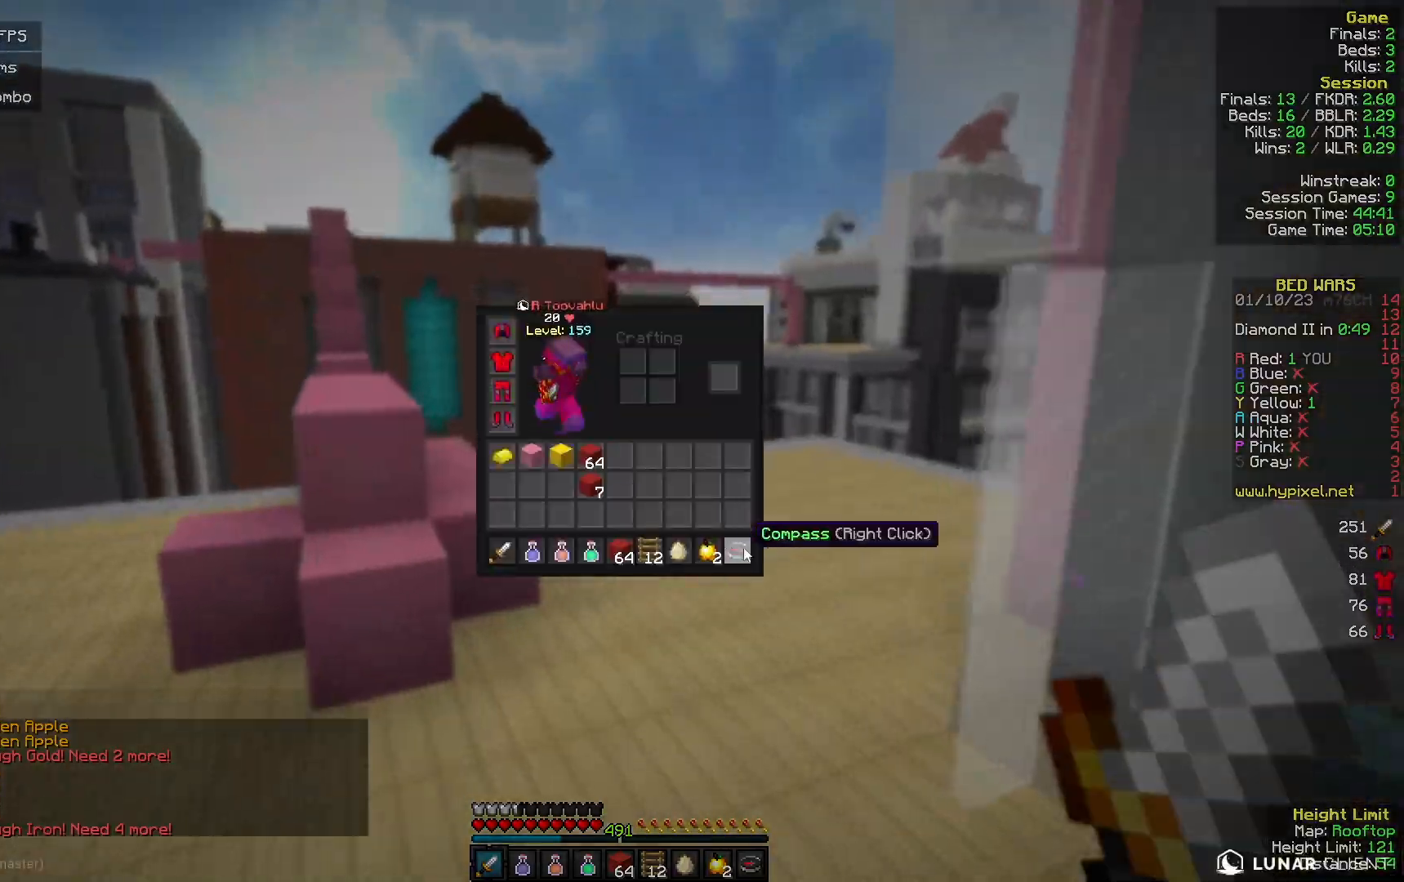
{"keys": ["w"], "mouse": [], "events": [[233, "w", "down"]]}
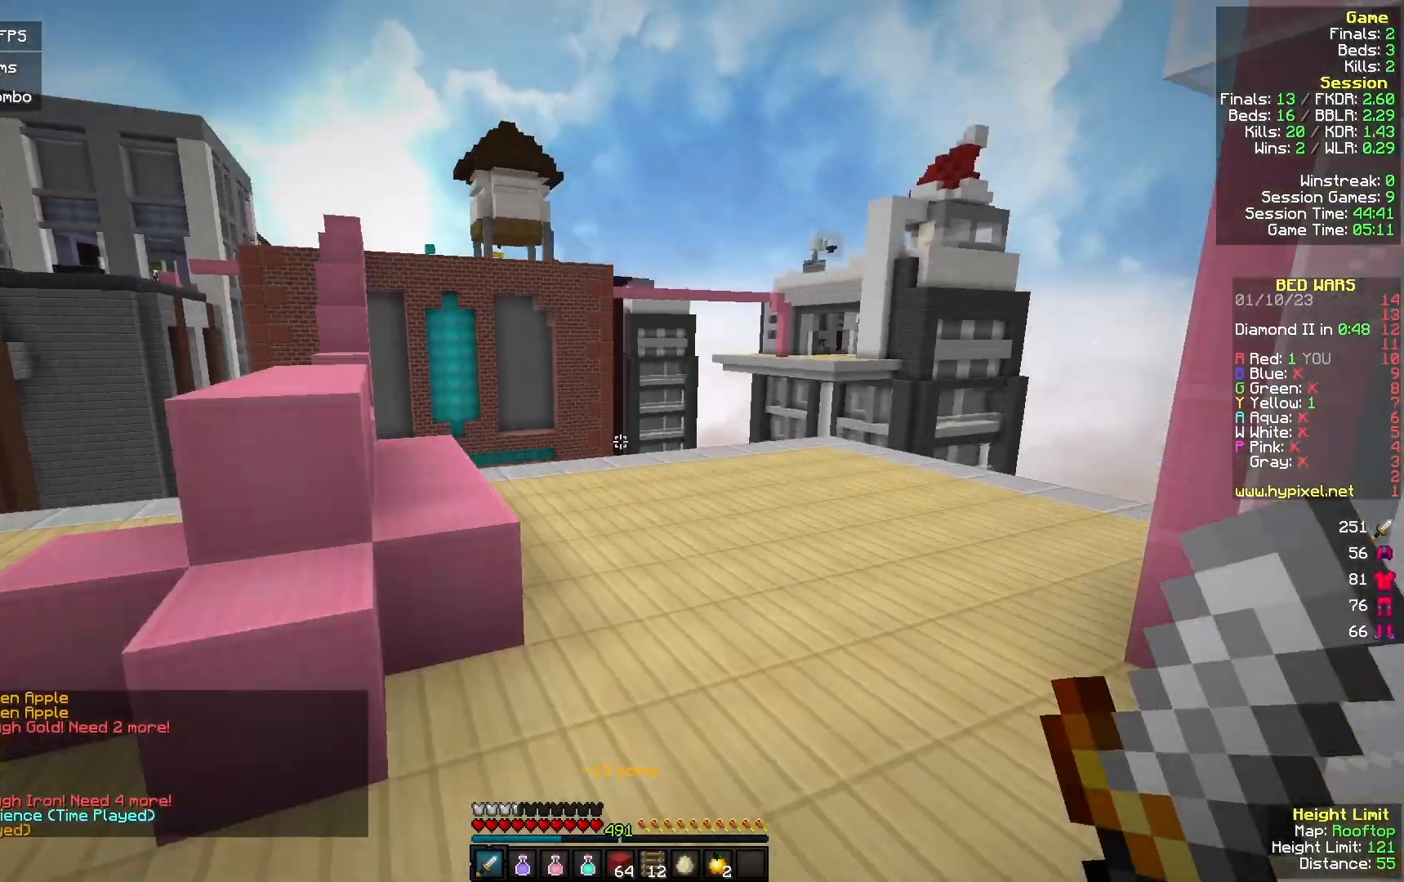
{"keys": ["a", "w"], "mouse": [], "events": [[267, "d", "down"], [333, "d", "up"], [367, "w", "up"], [467, "w", "down"], [500, "a", "down"]]}
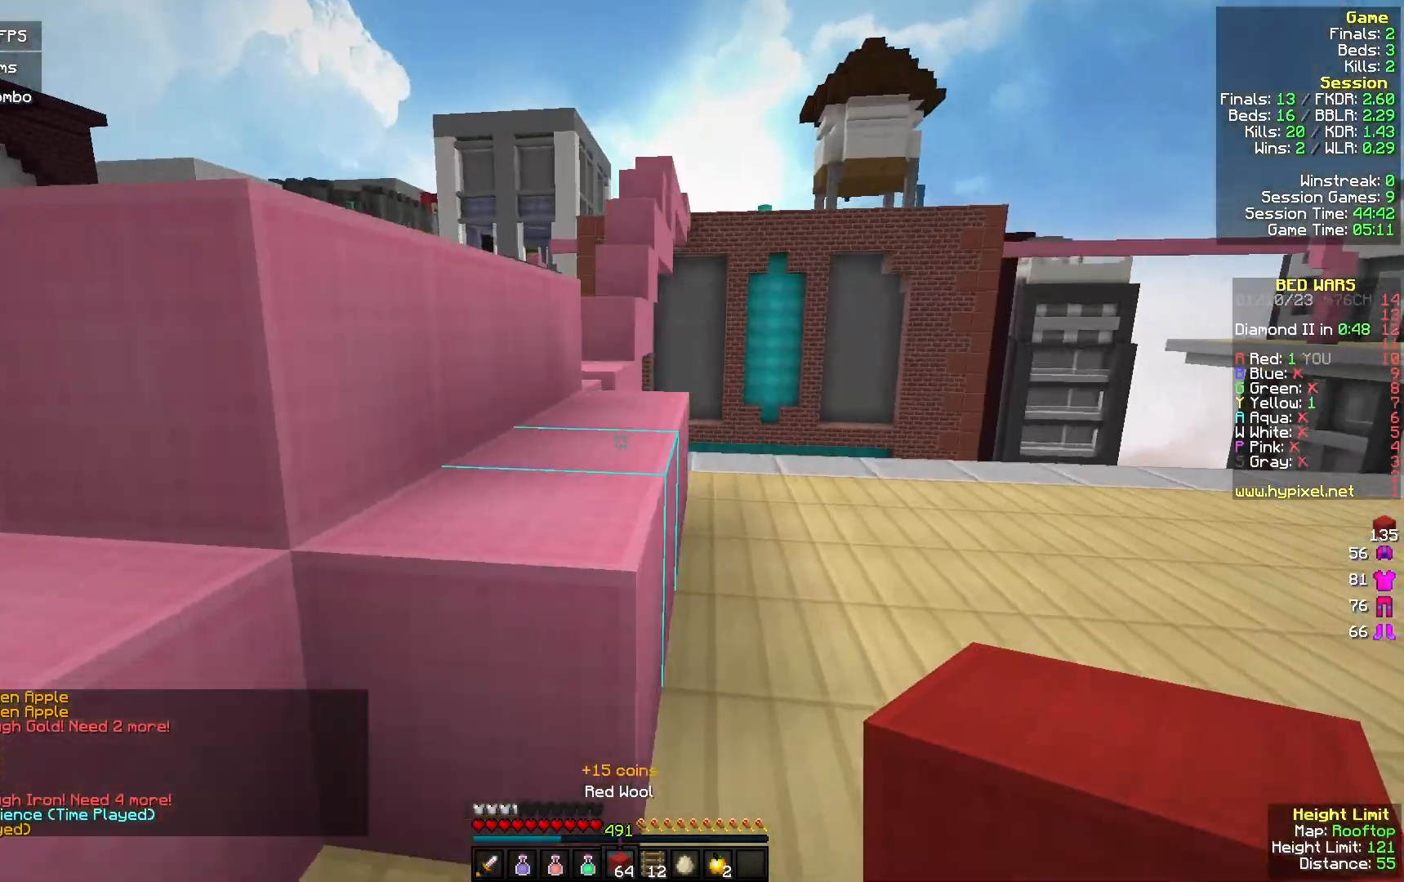
{"keys": [], "mouse": [], "events": [[133, "a", "up"], [133, "w", "up"]]}
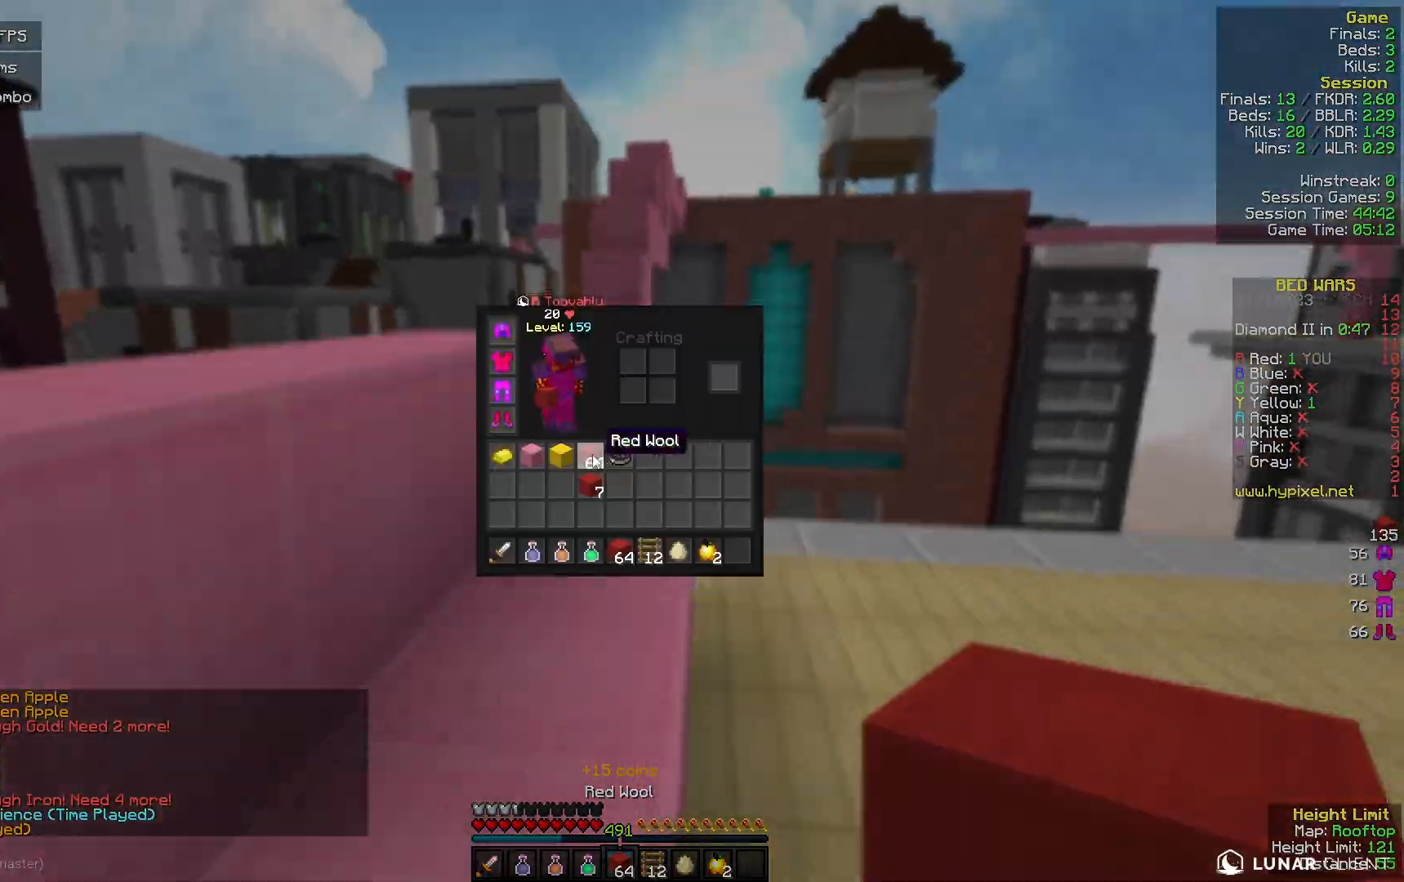
{"keys": ["w"], "mouse": [], "events": [[200, "w", "down"]]}
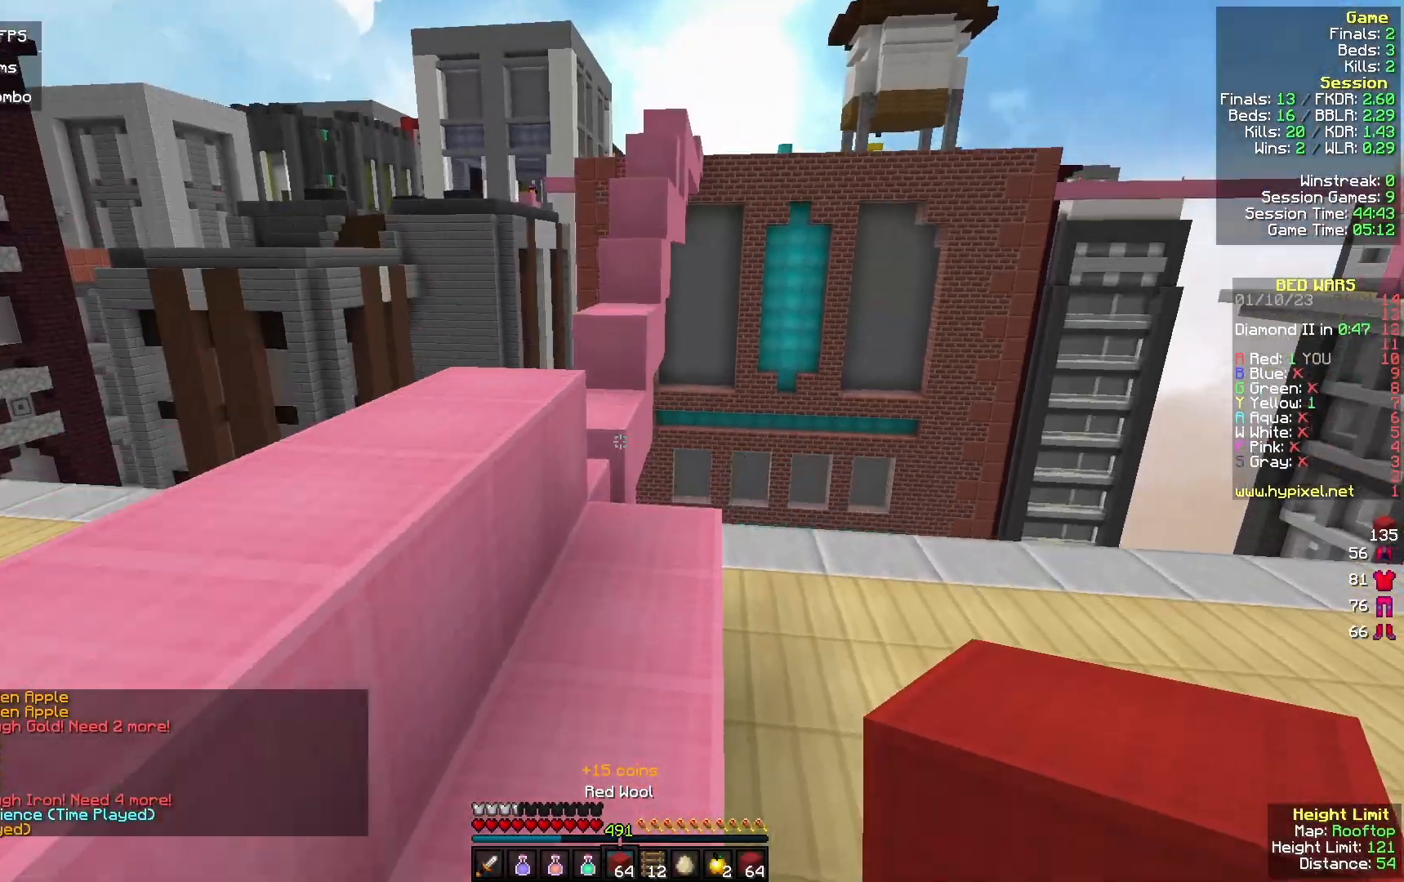
{"keys": ["w"], "mouse": [], "events": [[333, "a", "down"], [467, "a", "up"]]}
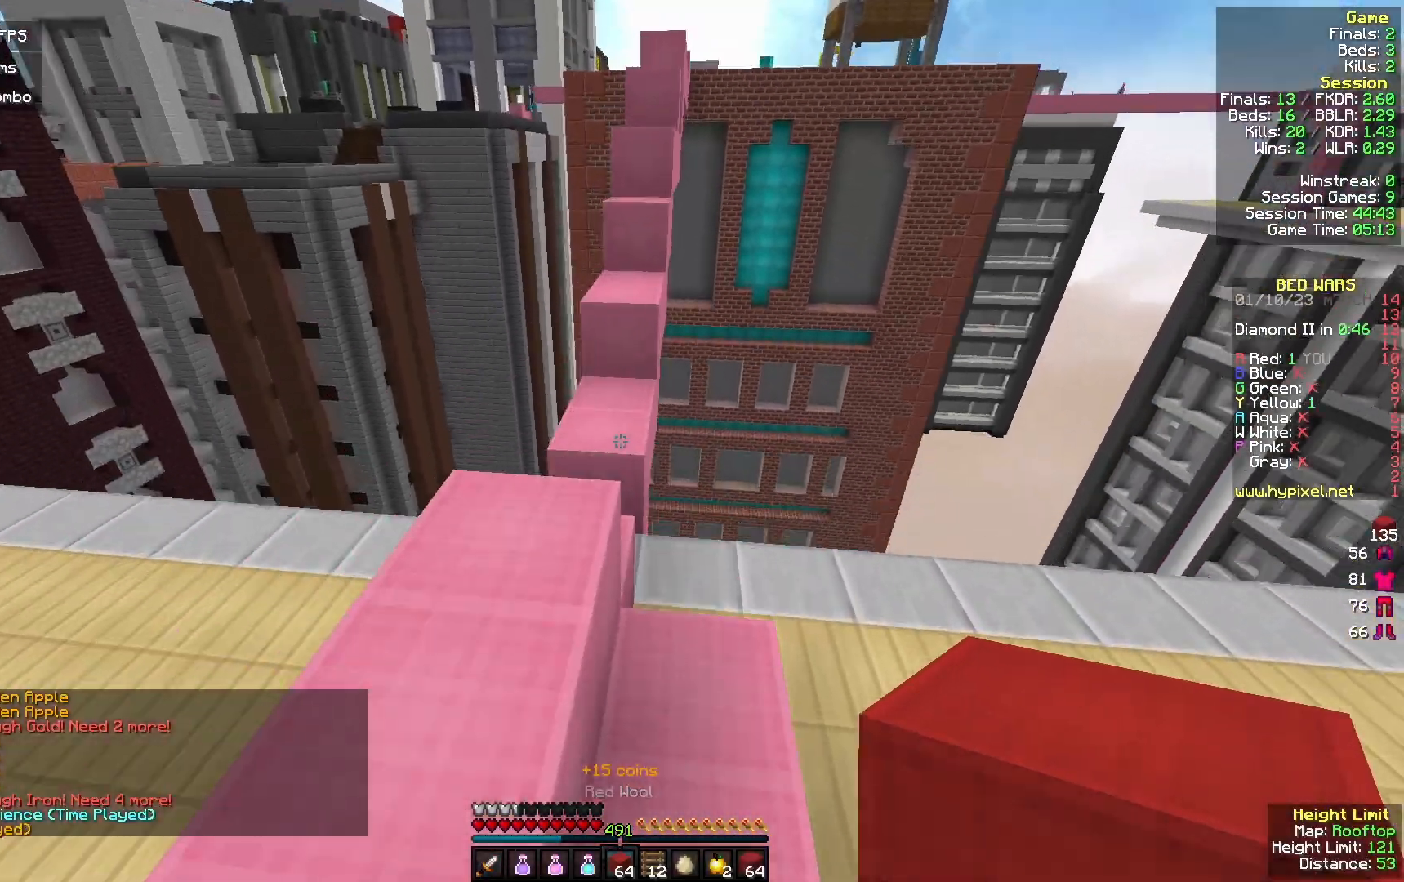
{"keys": ["w"], "mouse": ["right"], "events": [[367, "mouse_right", "down"]]}
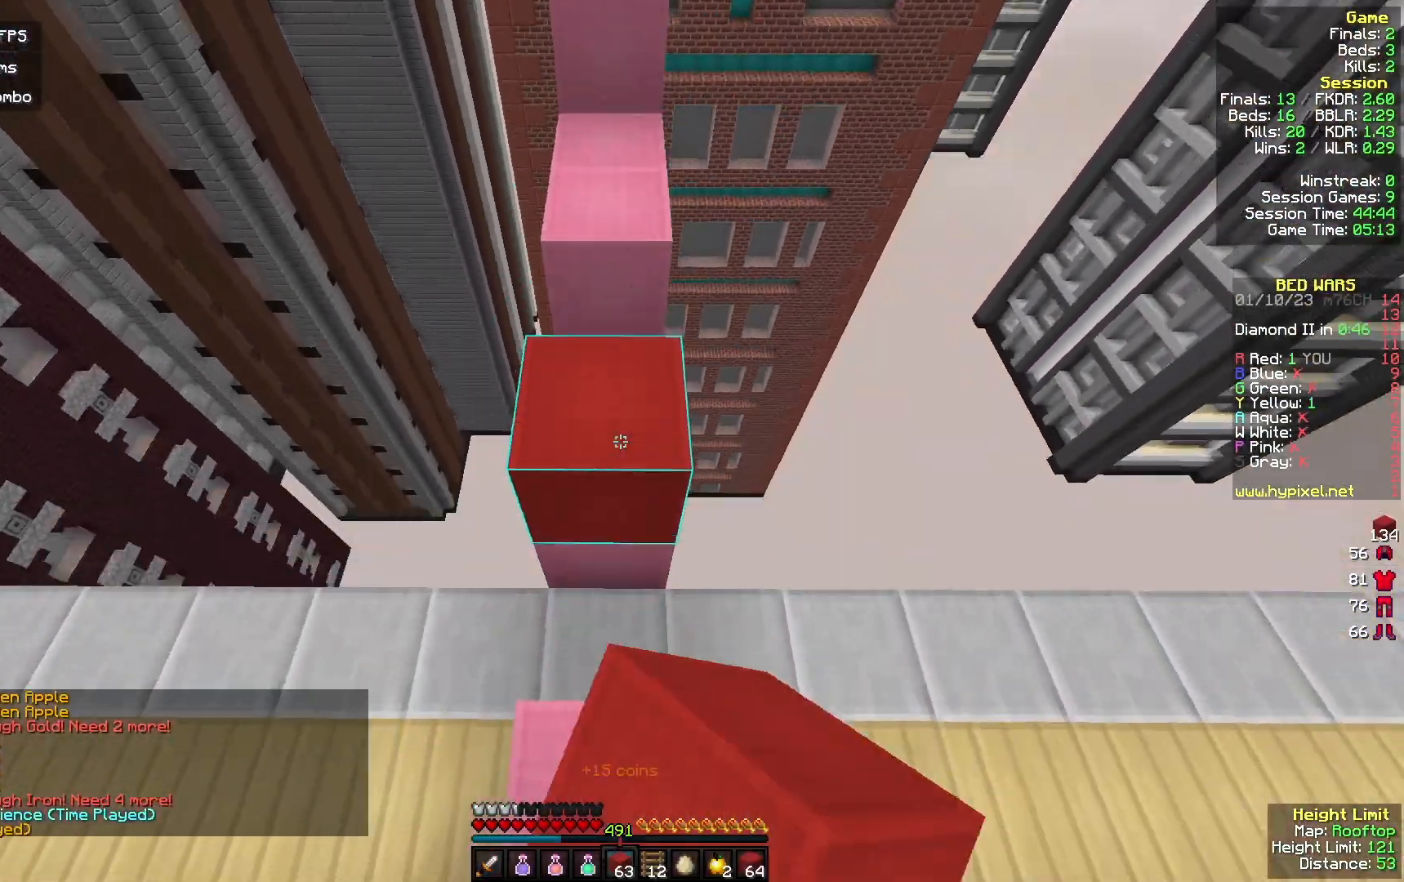
{"keys": ["w"], "mouse": ["right"], "events": [[167, "mouse_right", "up"], [467, "mouse_right", "down"]]}
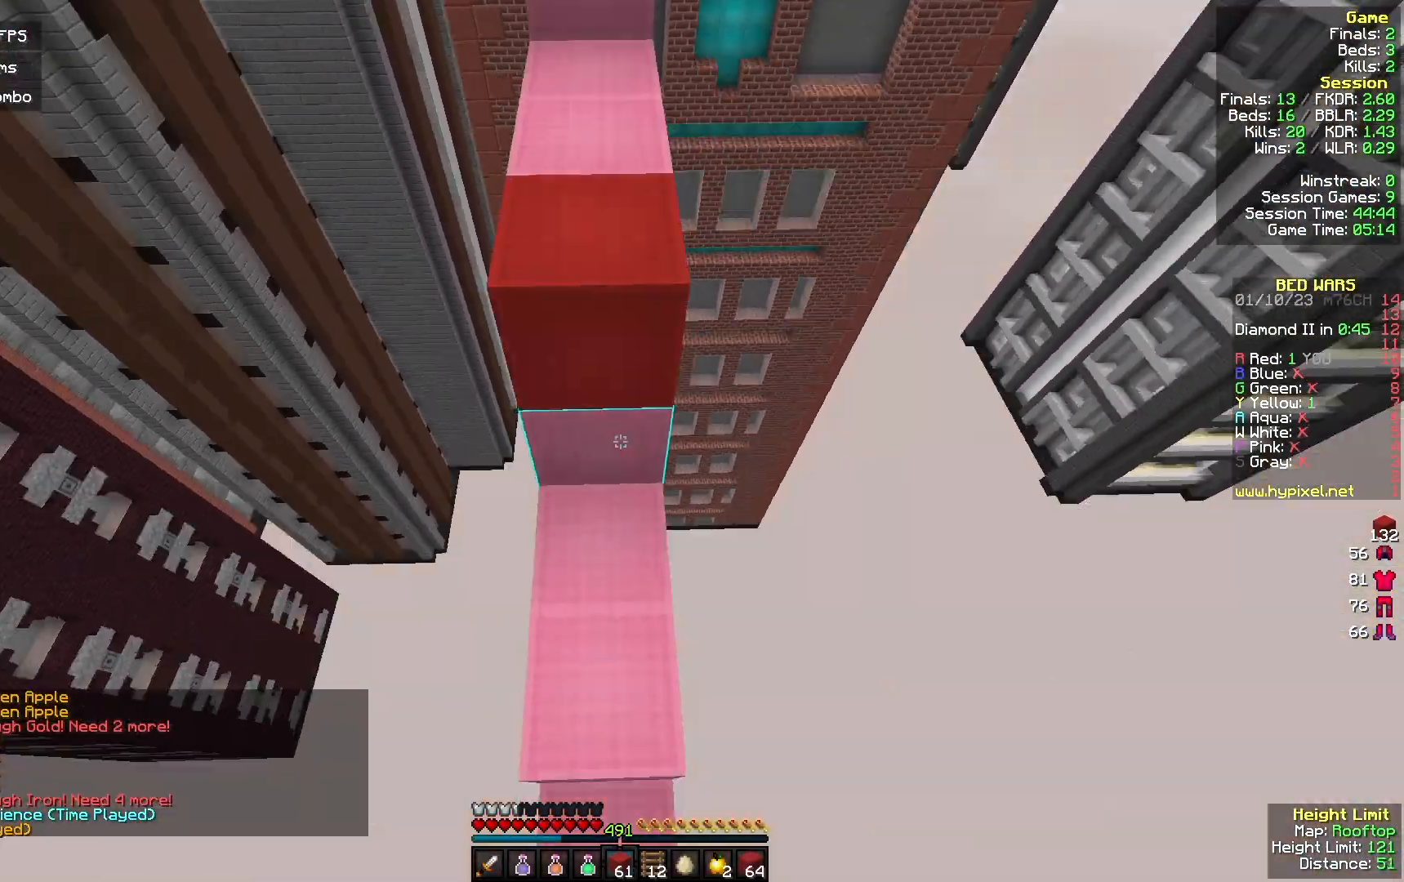
{"keys": ["w"], "mouse": [], "events": [[233, "mouse_right", "up"]]}
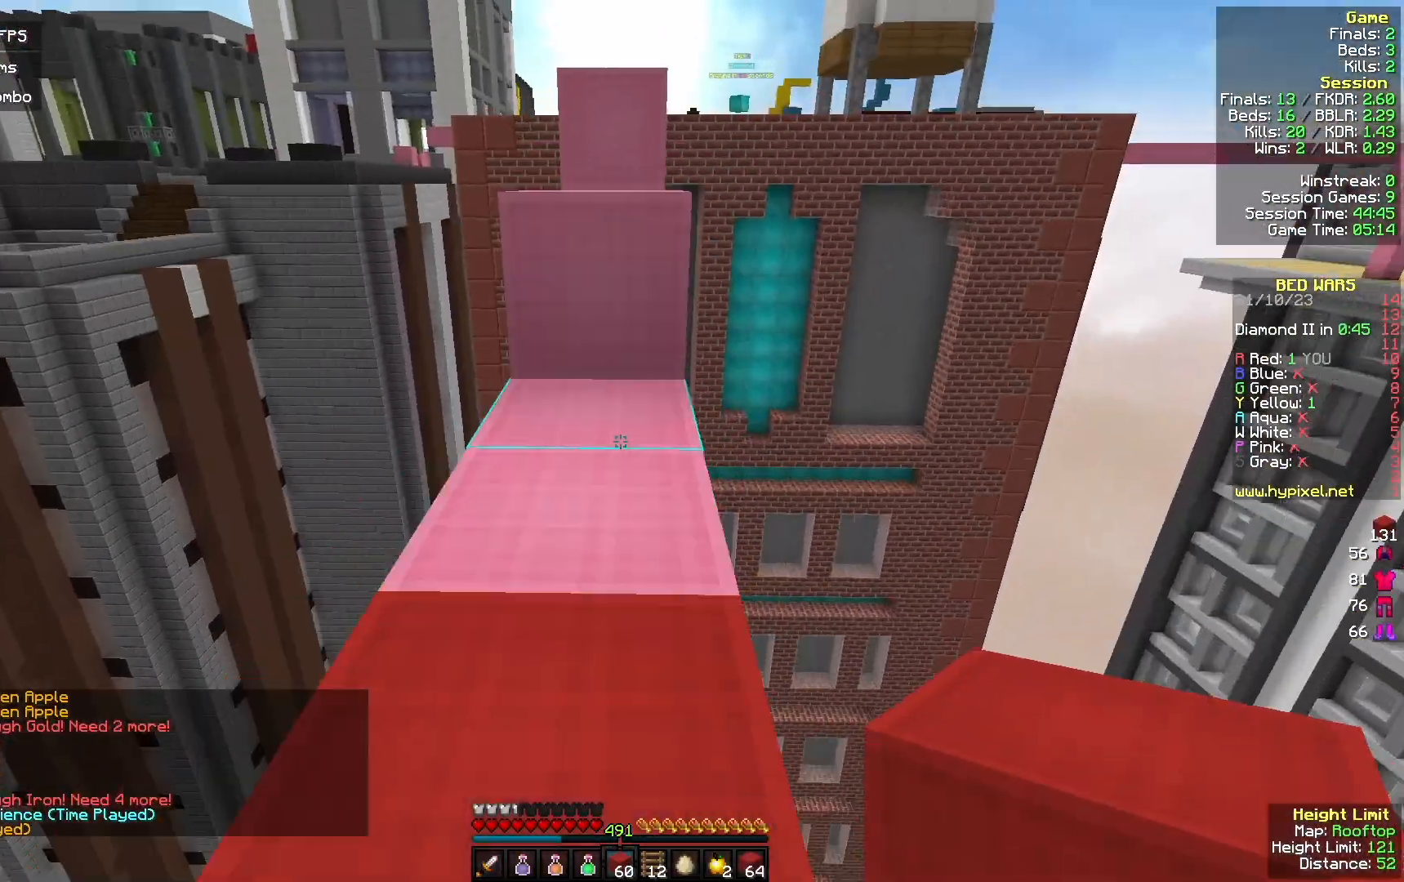
{"keys": ["w"], "mouse": ["right"], "events": [[467, "mouse_right", "down"]]}
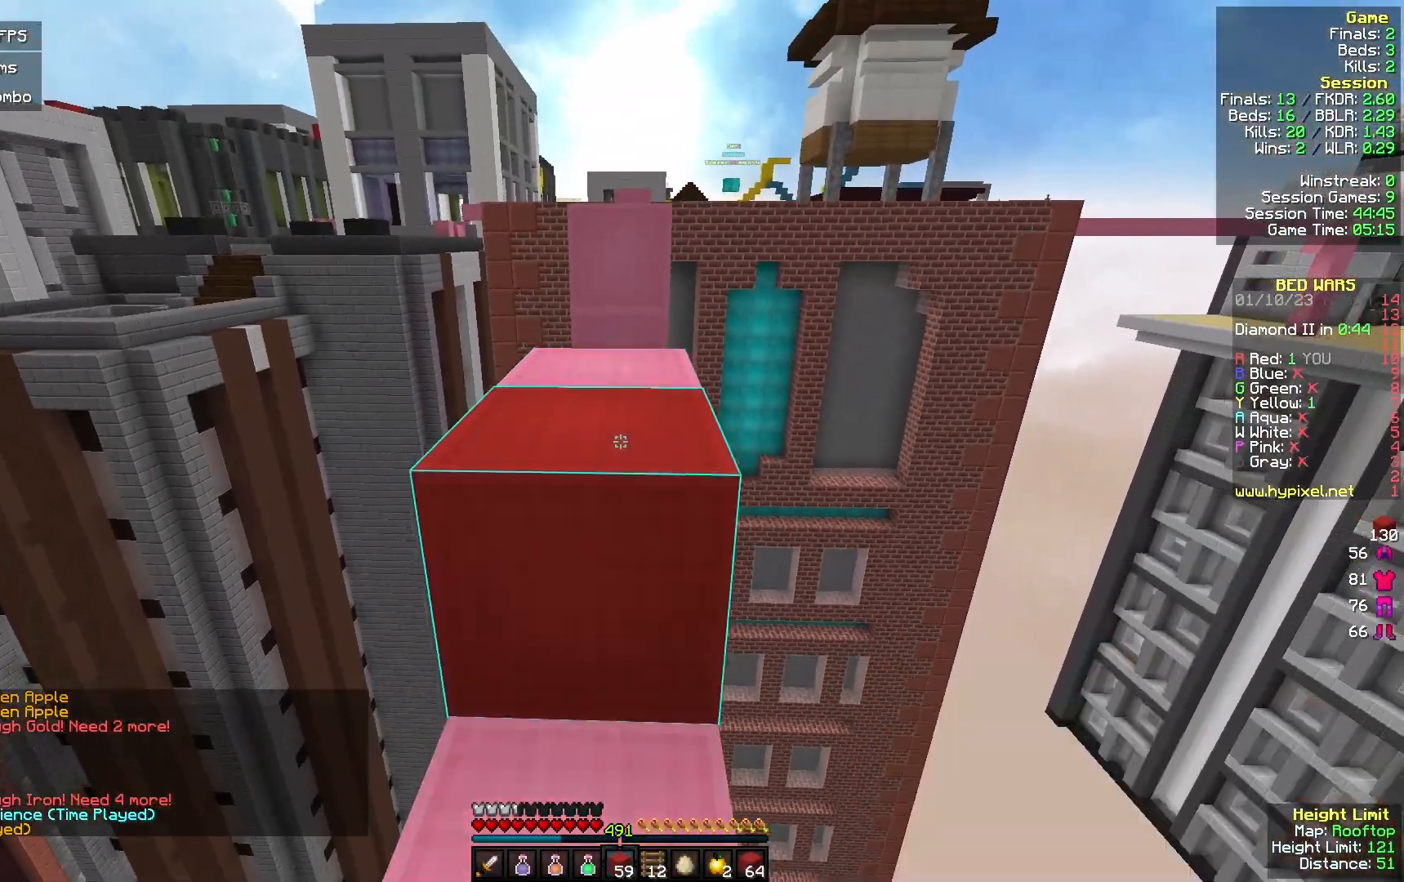
{"keys": ["w"], "mouse": [], "events": [[100, "mouse_right", "up"], [333, "mouse_right", "down"], [433, "mouse_right", "up"]]}
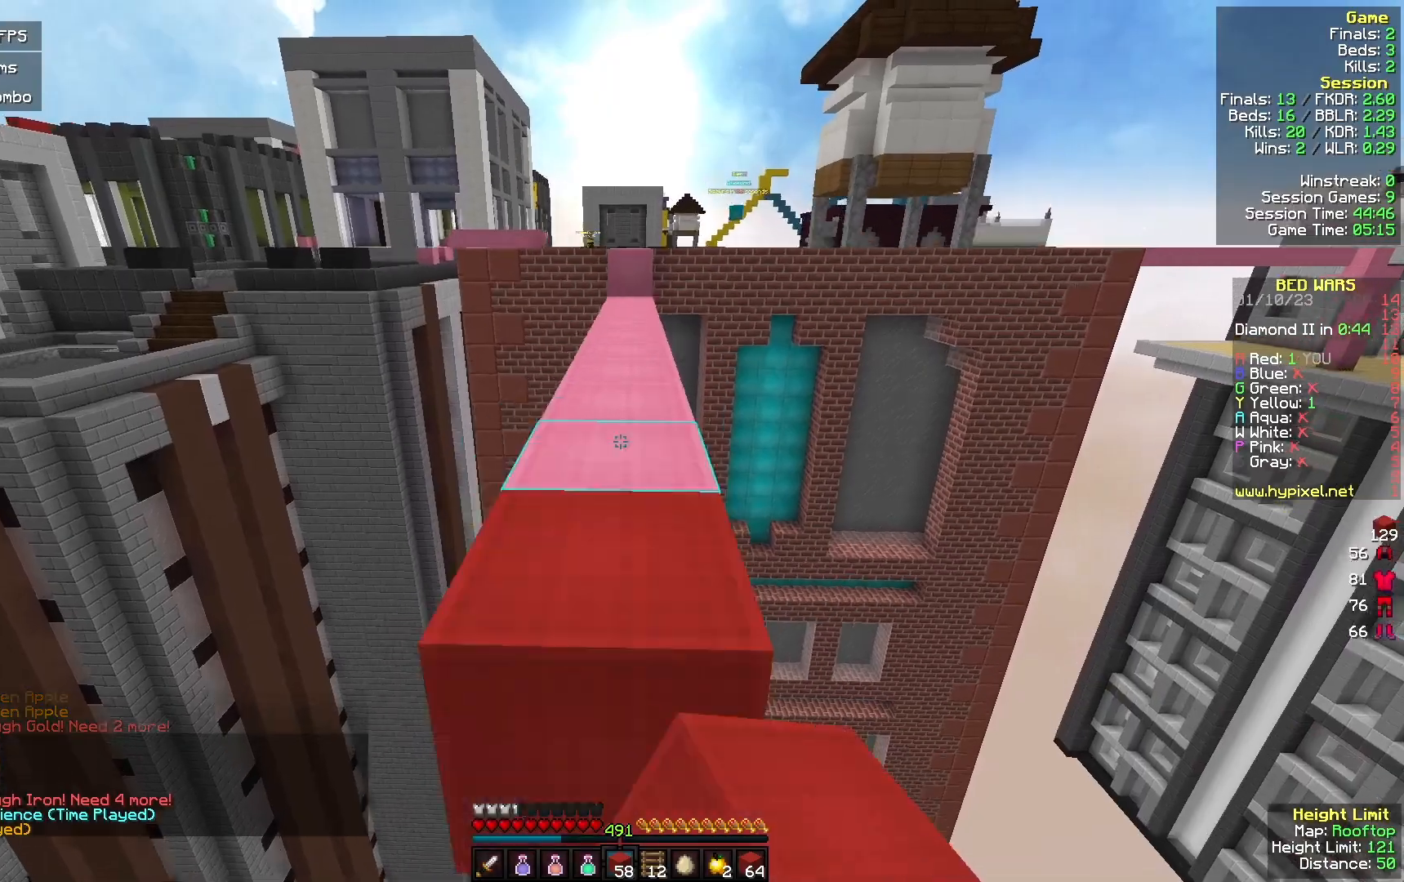
{"keys": ["w"], "mouse": [], "events": []}
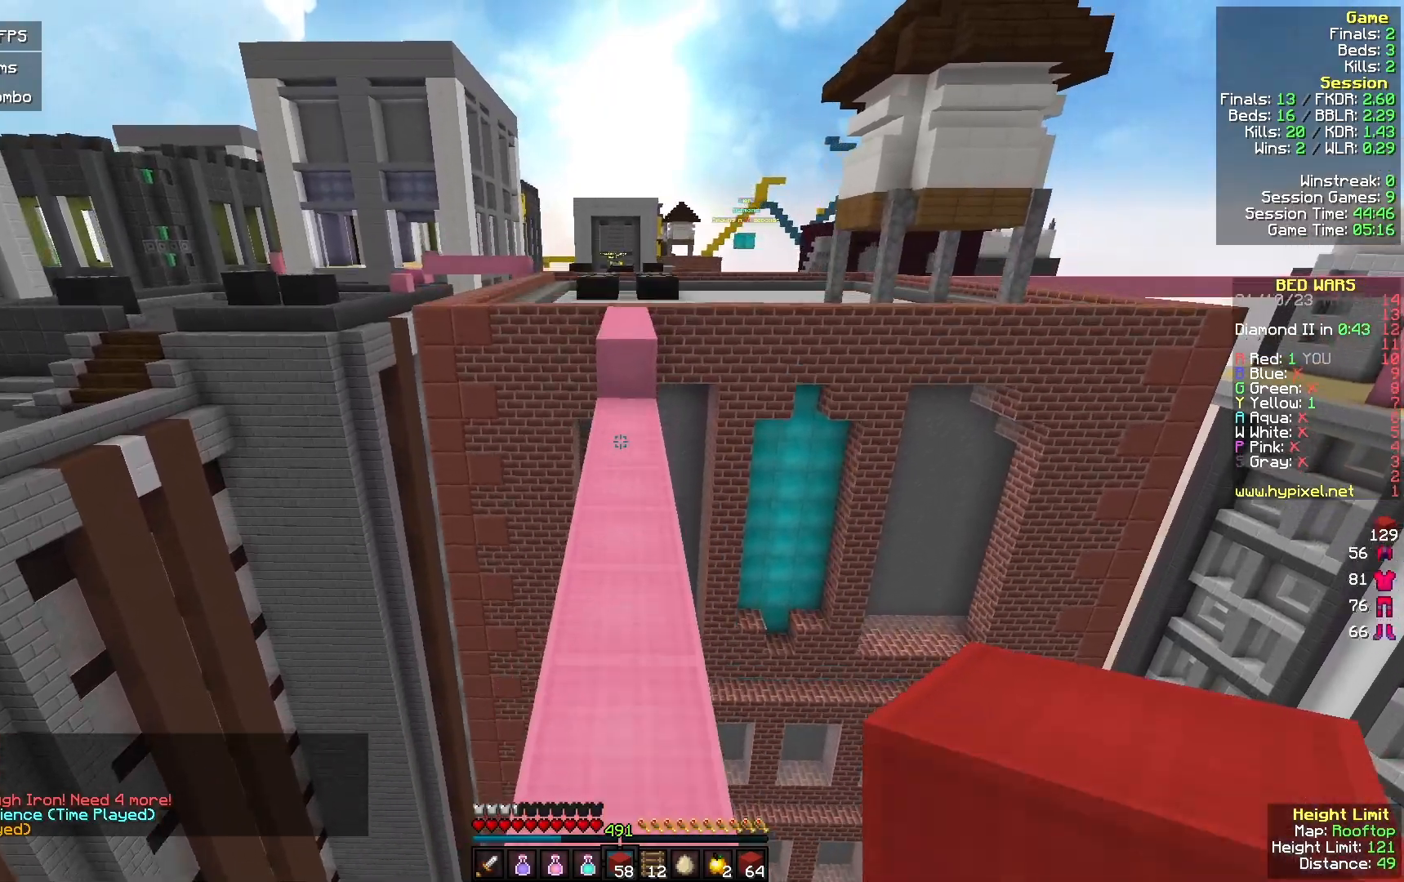
{"keys": ["w"], "mouse": [], "events": []}
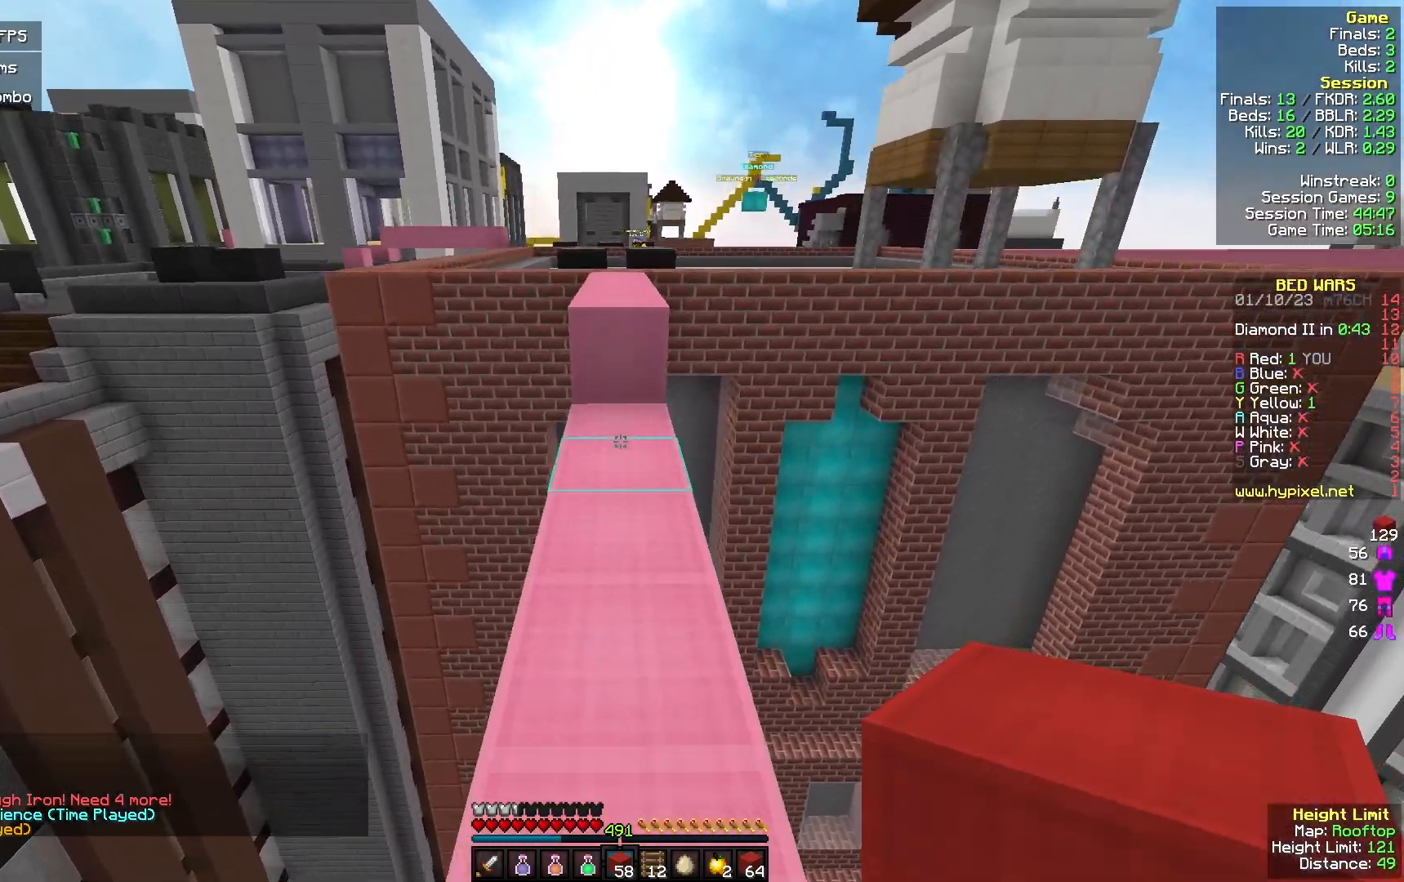
{"keys": ["w"], "mouse": [], "events": [[167, "mouse_right", "down"], [300, "mouse_right", "up"]]}
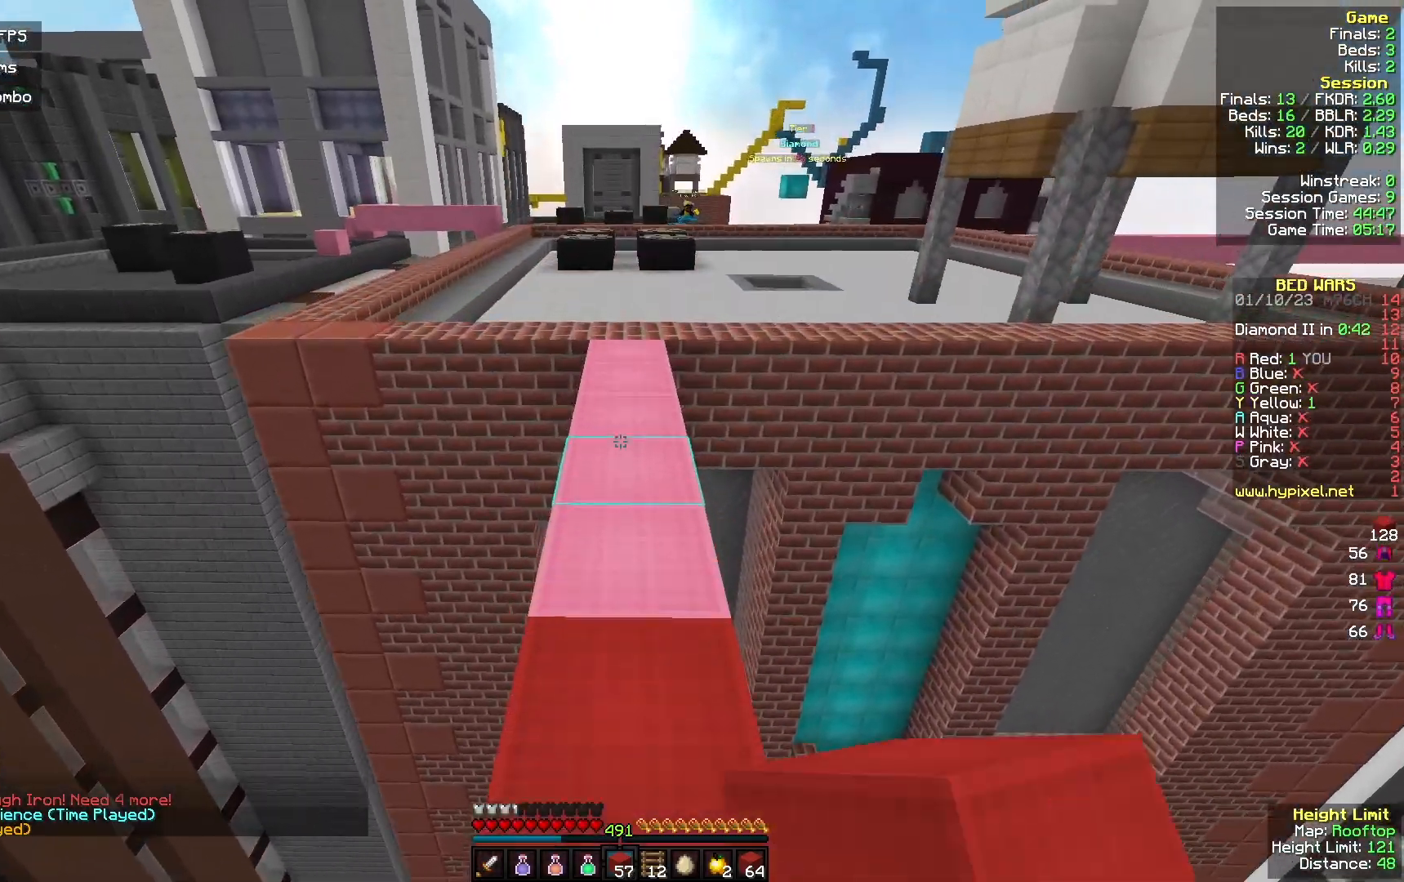
{"keys": ["w"], "mouse": [], "events": []}
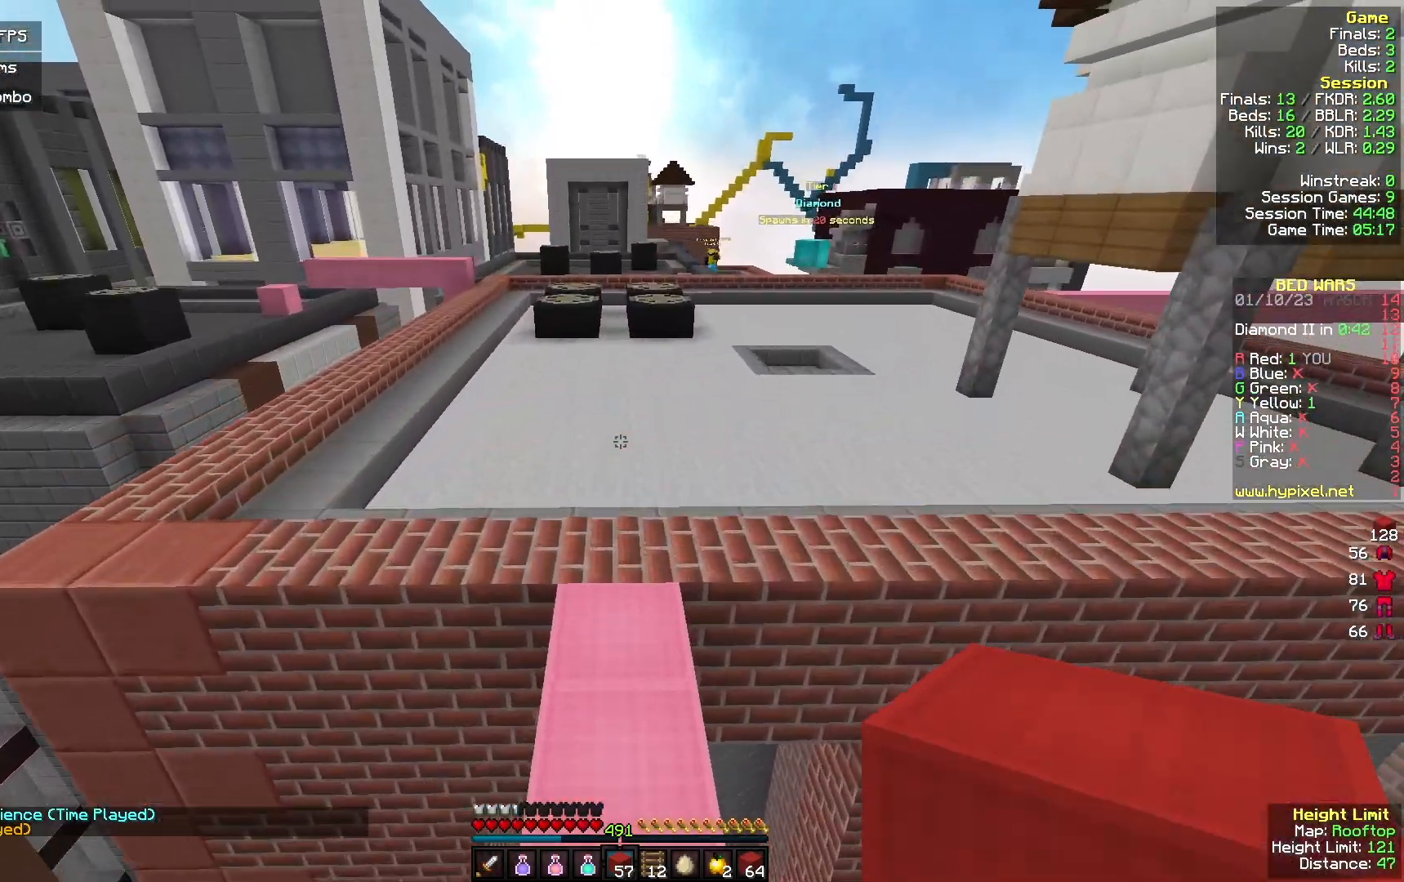
{"keys": ["w"], "mouse": [], "events": []}
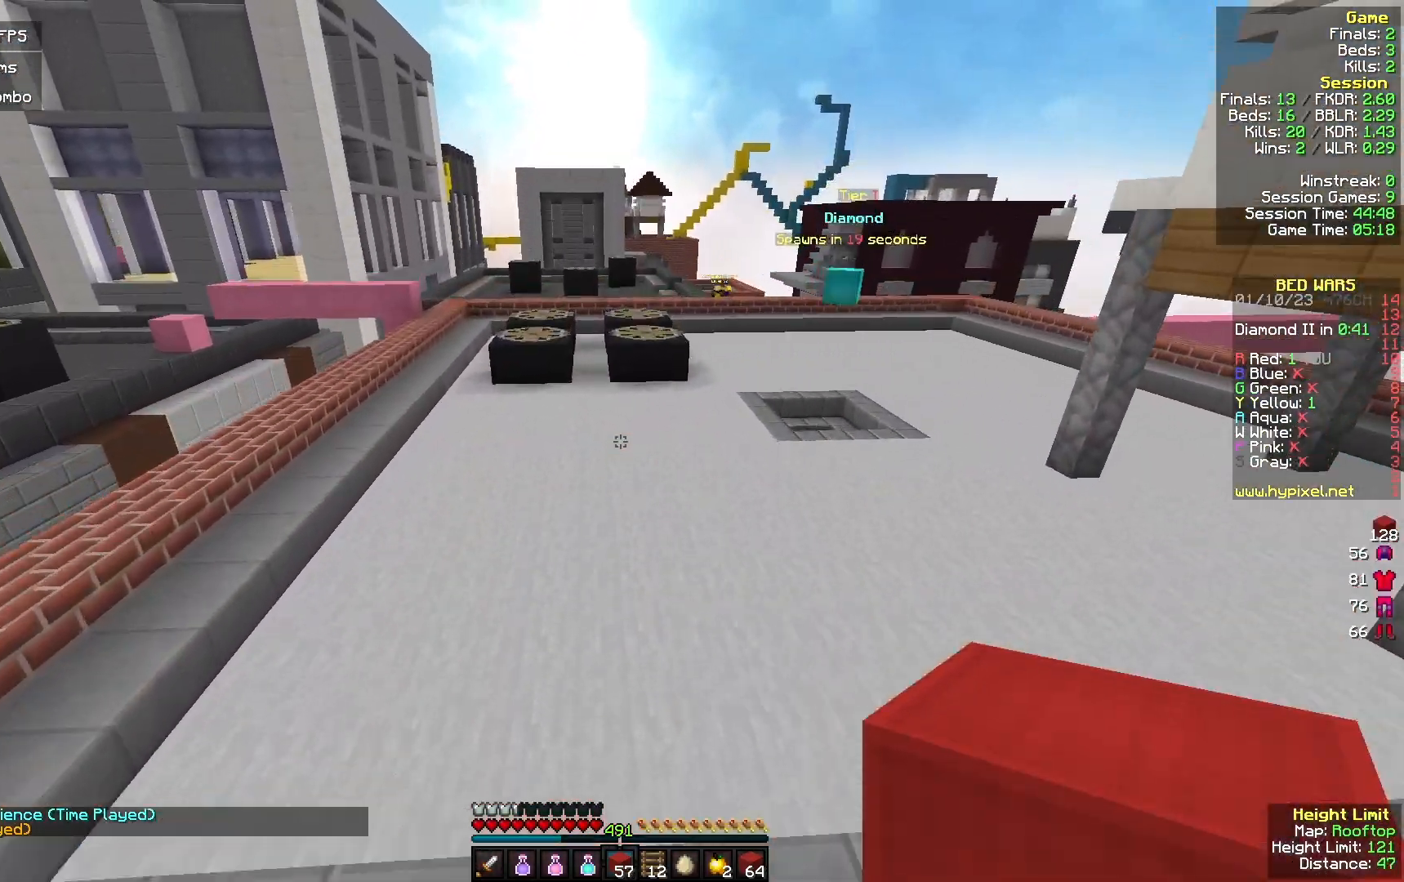
{"keys": ["w"], "mouse": [], "events": []}
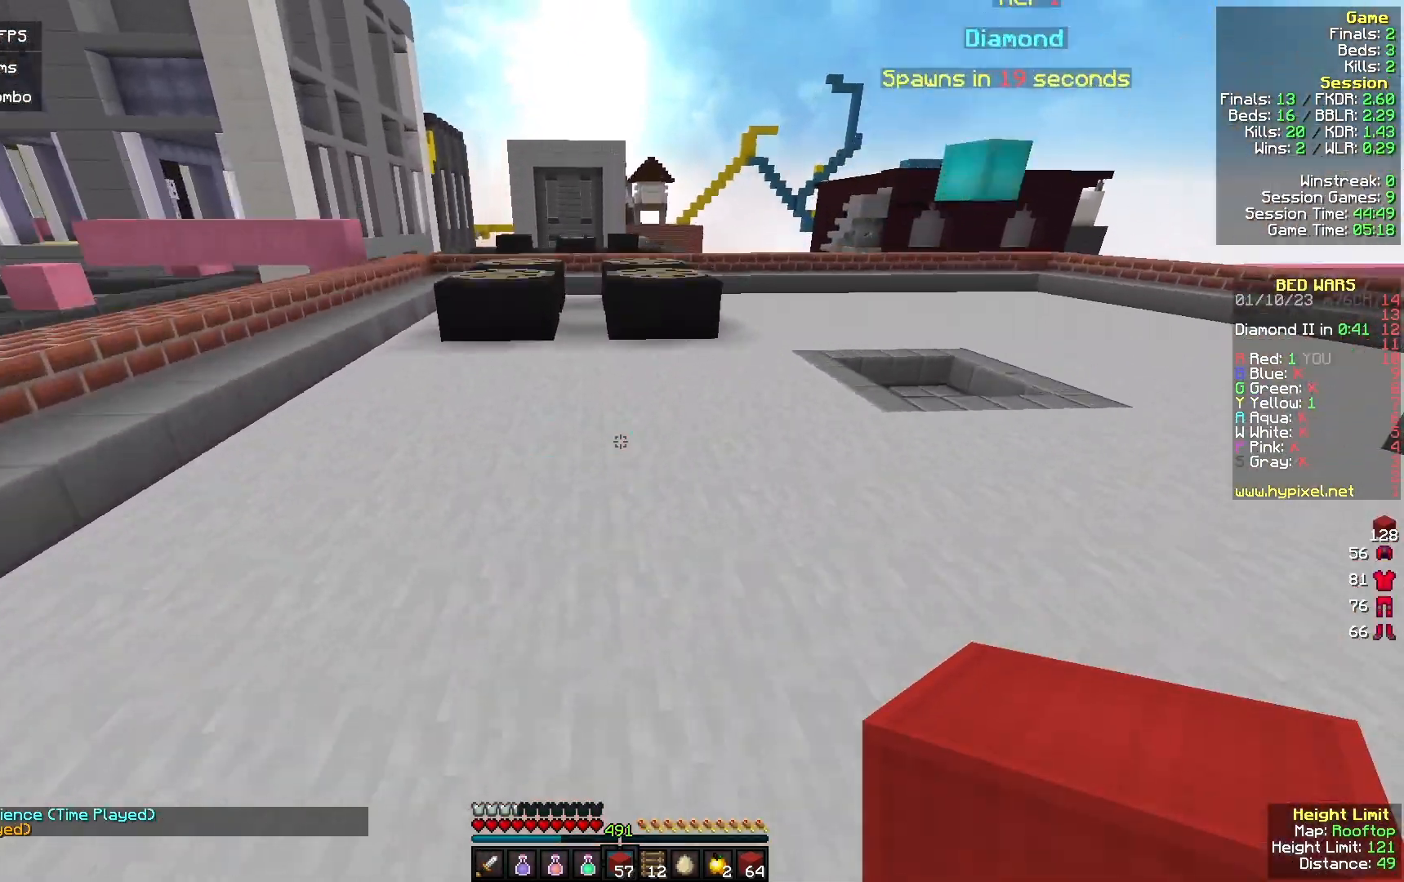
{"keys": ["w"], "mouse": [], "events": []}
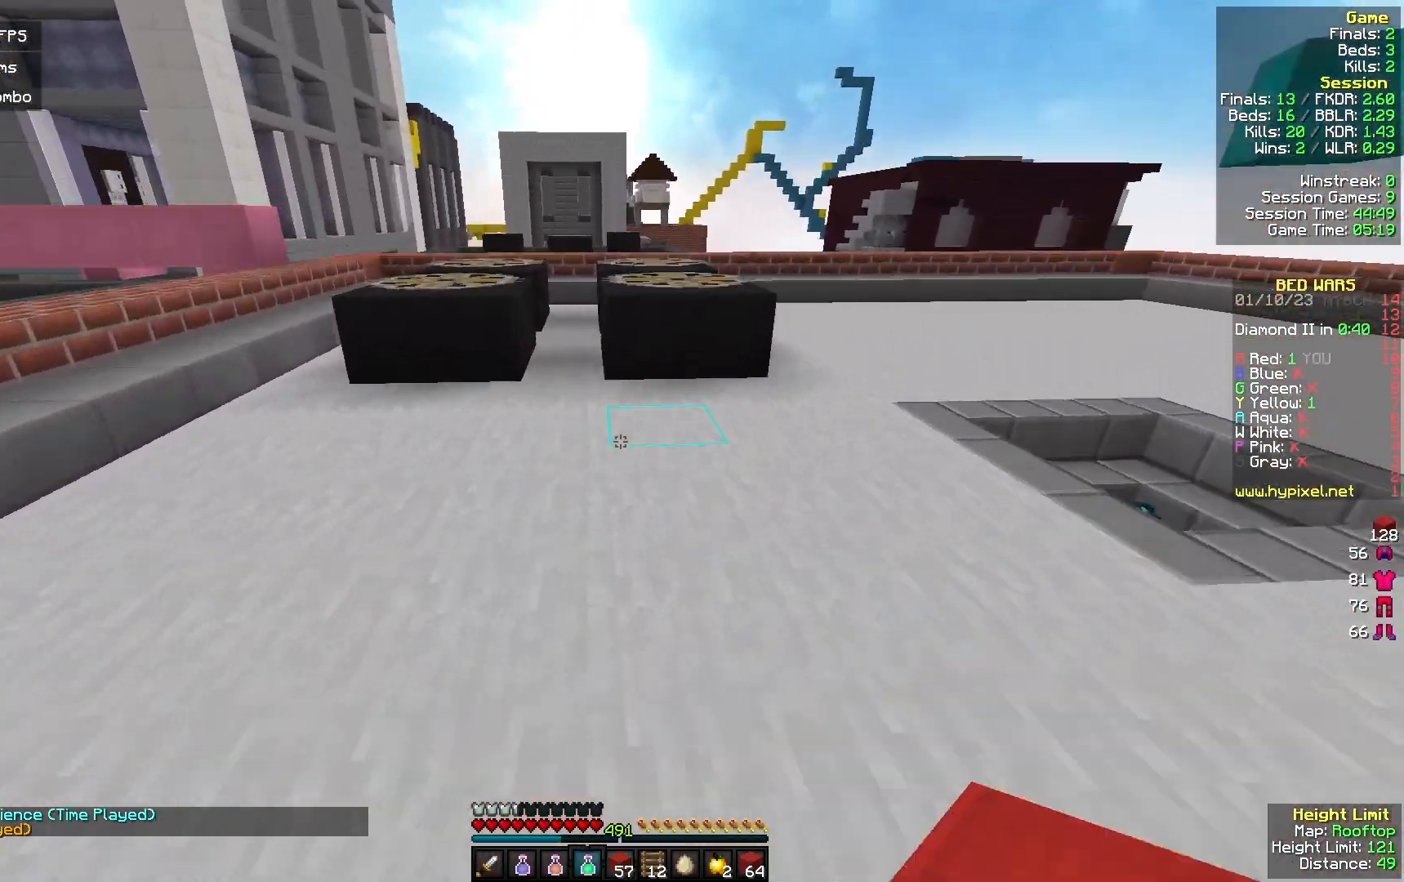
{"keys": ["a", "w"], "mouse": [], "events": [[233, "a", "down"]]}
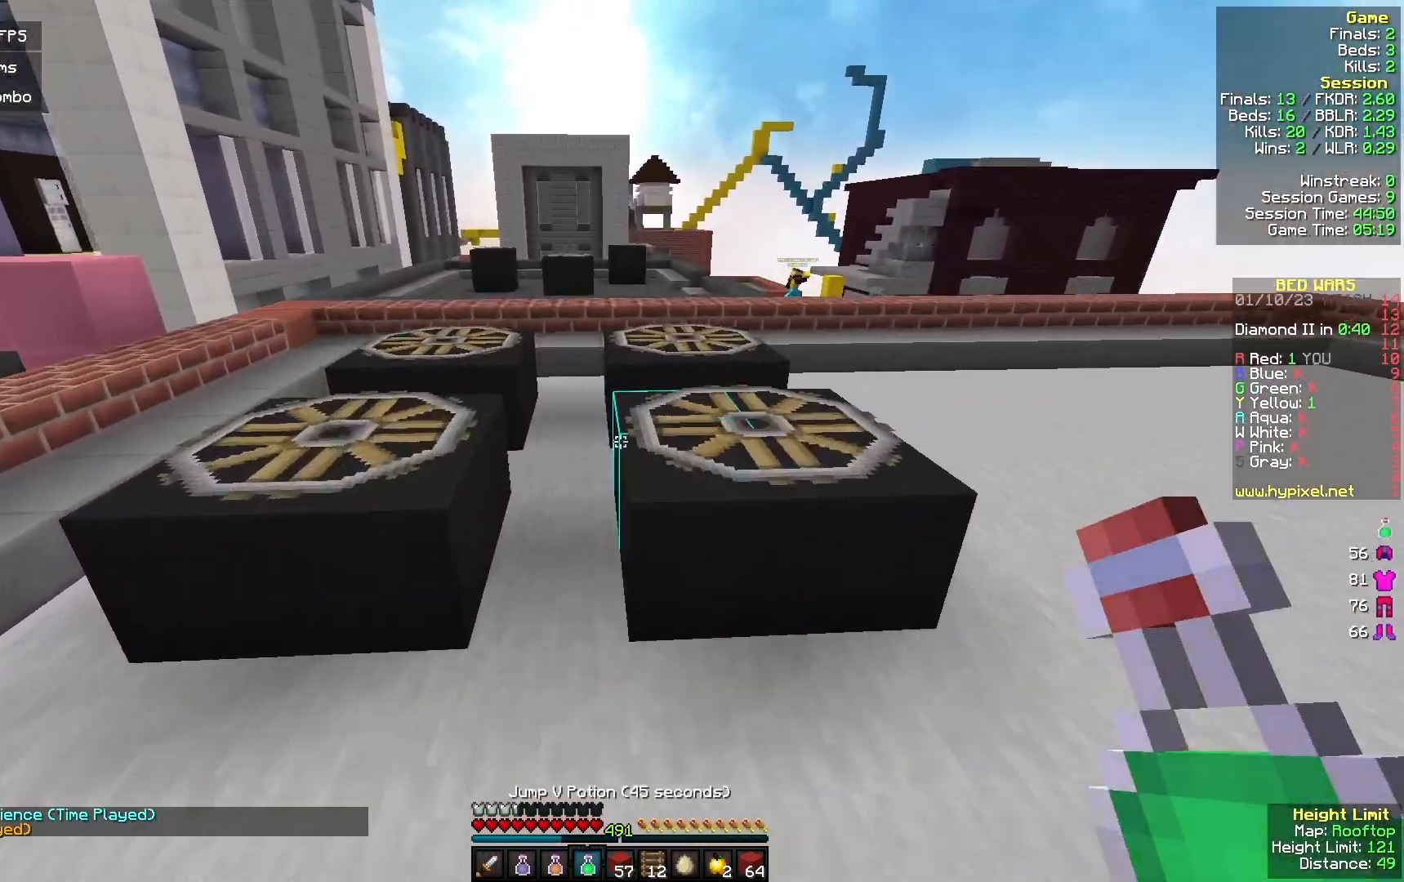
{"keys": ["a", "w"], "mouse": ["left", "right"], "events": [[267, "mouse_left", "down"], [300, "a", "up"], [300, "mouse_right", "down"], [500, "a", "down"]]}
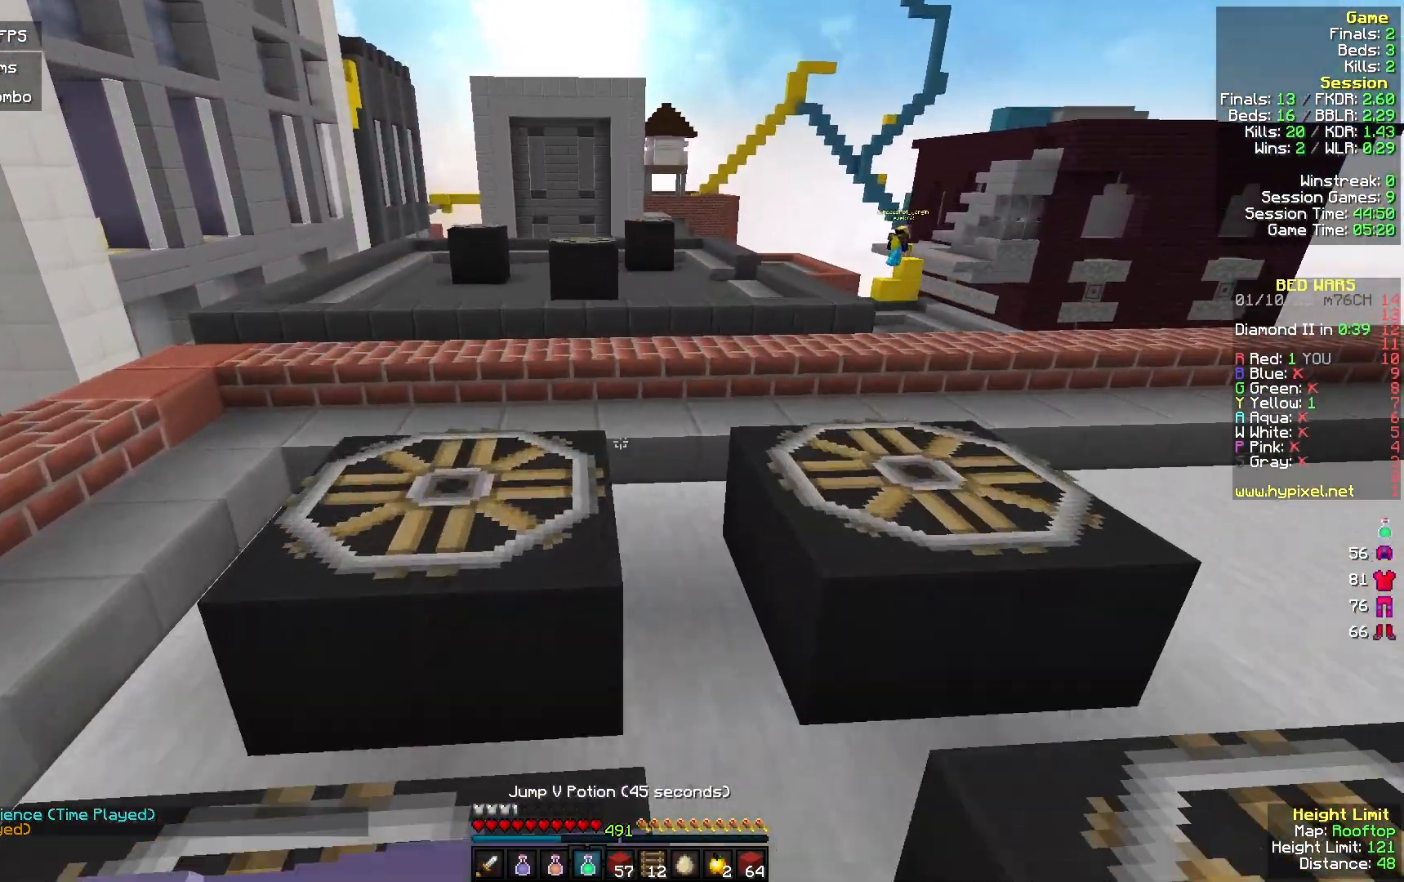
{"keys": ["a", "w"], "mouse": ["right"], "events": [[200, "mouse_left", "up"]]}